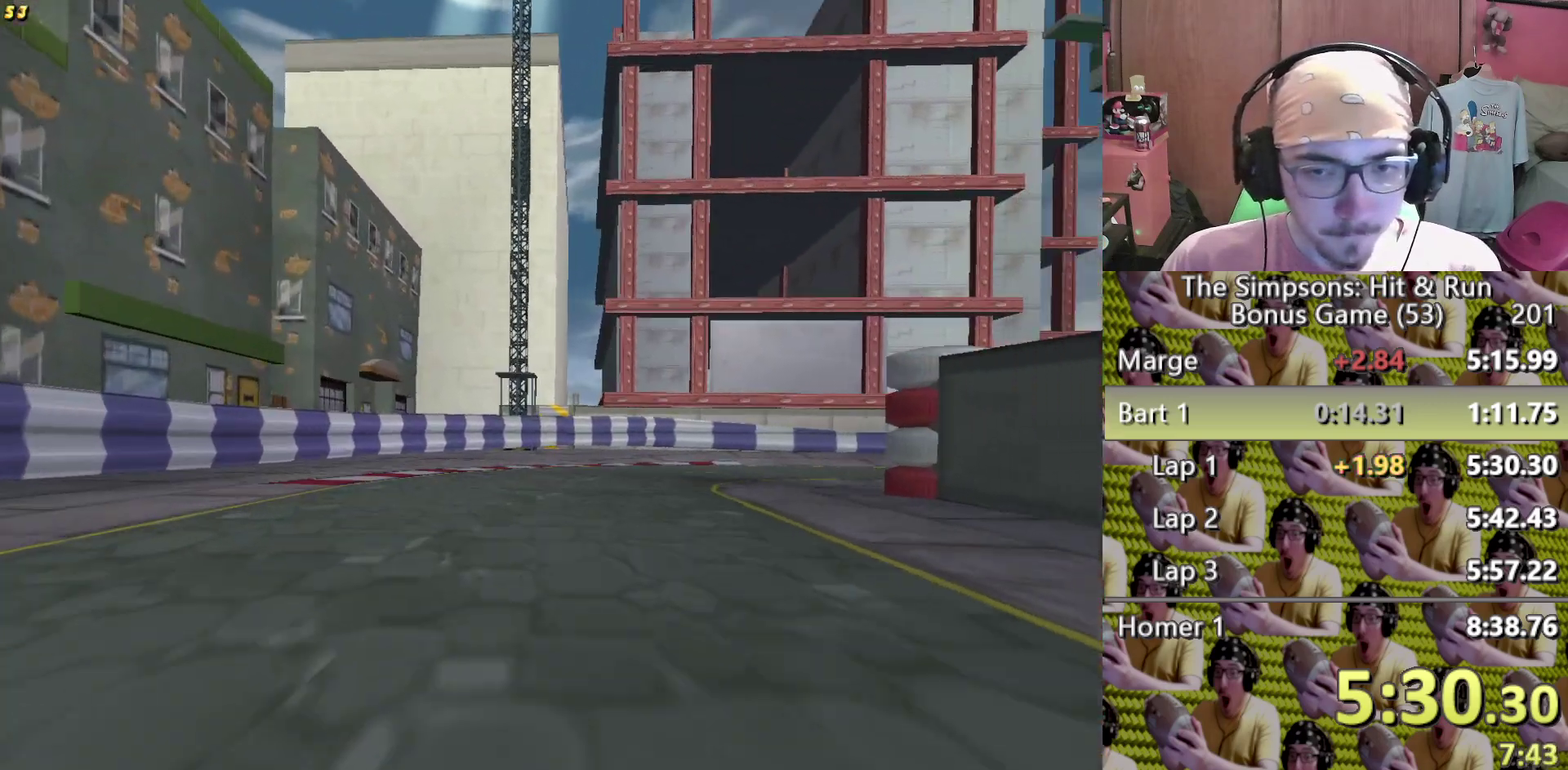
Gameplay with a controller (Xbox layout); each line is a JSON object with the inputs held at the frame after it. "events" lists button and stick changes between this image and that frame as [ms after this image, input, new state], when the widget could be followed in between. This overlay highlights the sticks when they move; stick clicks (L3 R3) are not distinguishable. Not read: B HOME L3 R3 X.
{"buttons": [], "left_stick": "right", "right_stick": "center"}
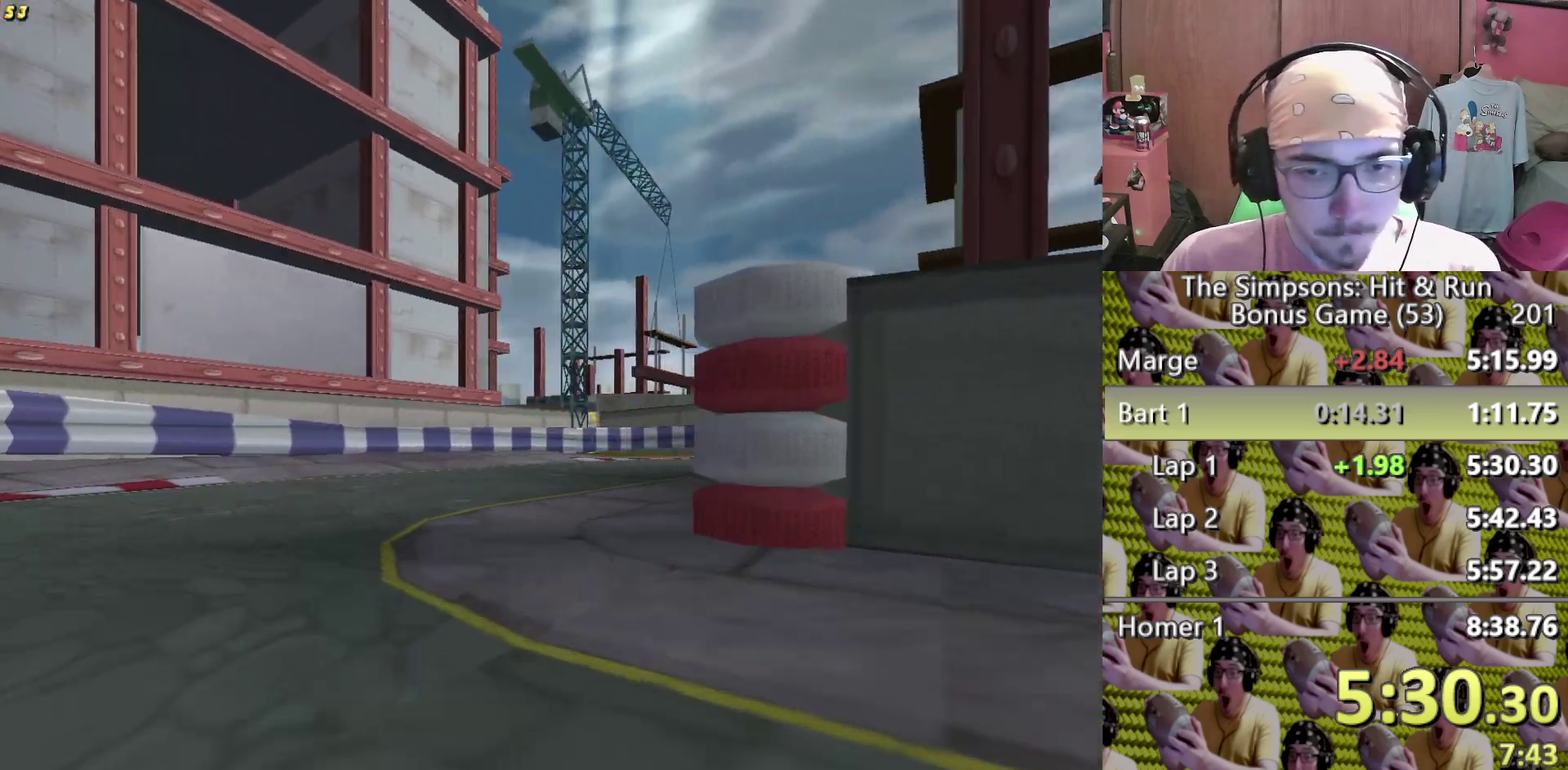
{"buttons": [], "left_stick": "right", "right_stick": "center", "events": [[350, "left_stick", "center"], [467, "left_stick", "right"]]}
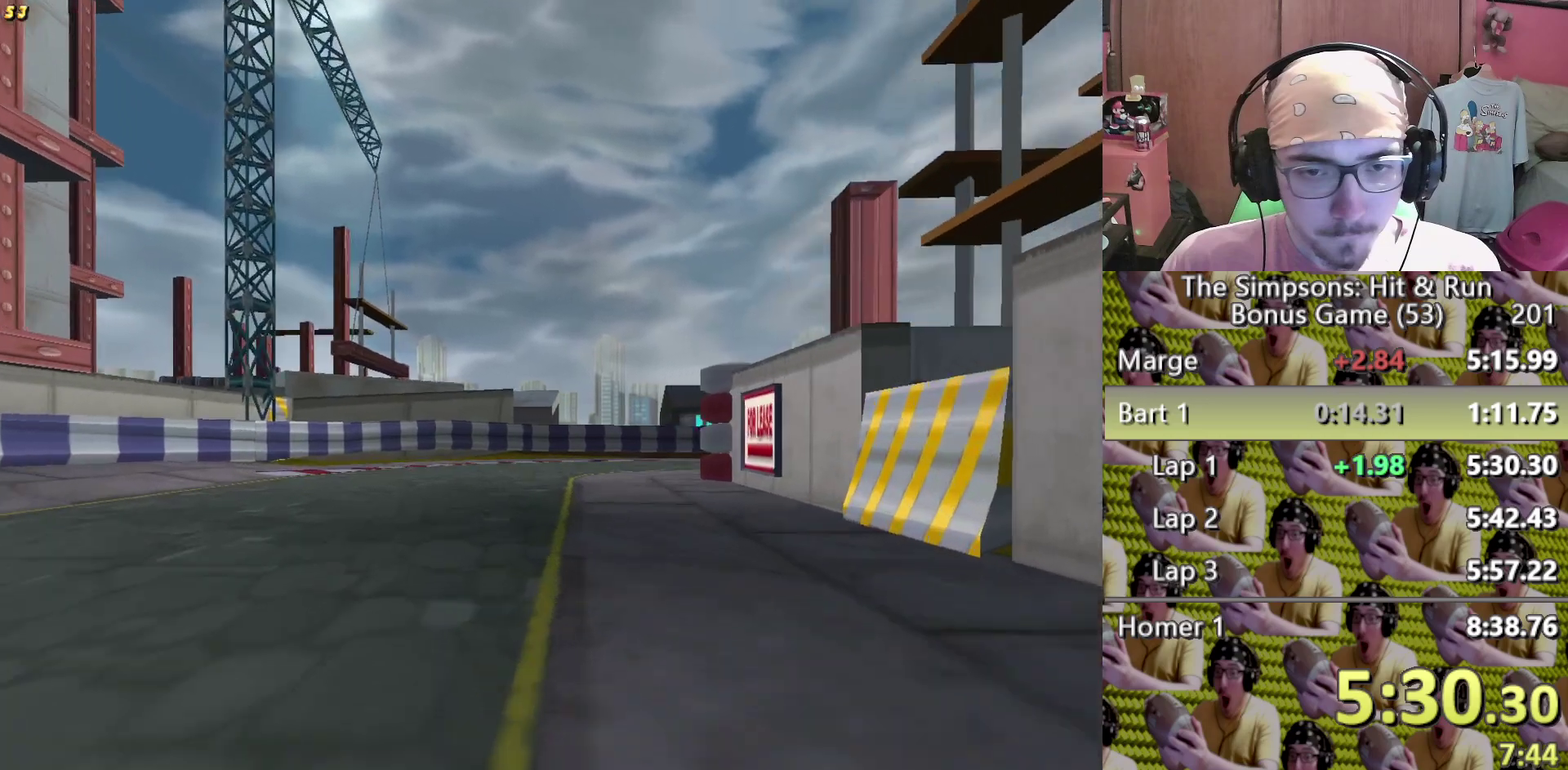
{"buttons": [], "left_stick": "right", "right_stick": "center", "events": [[150, "left_stick", "center"], [267, "left_stick", "right"]]}
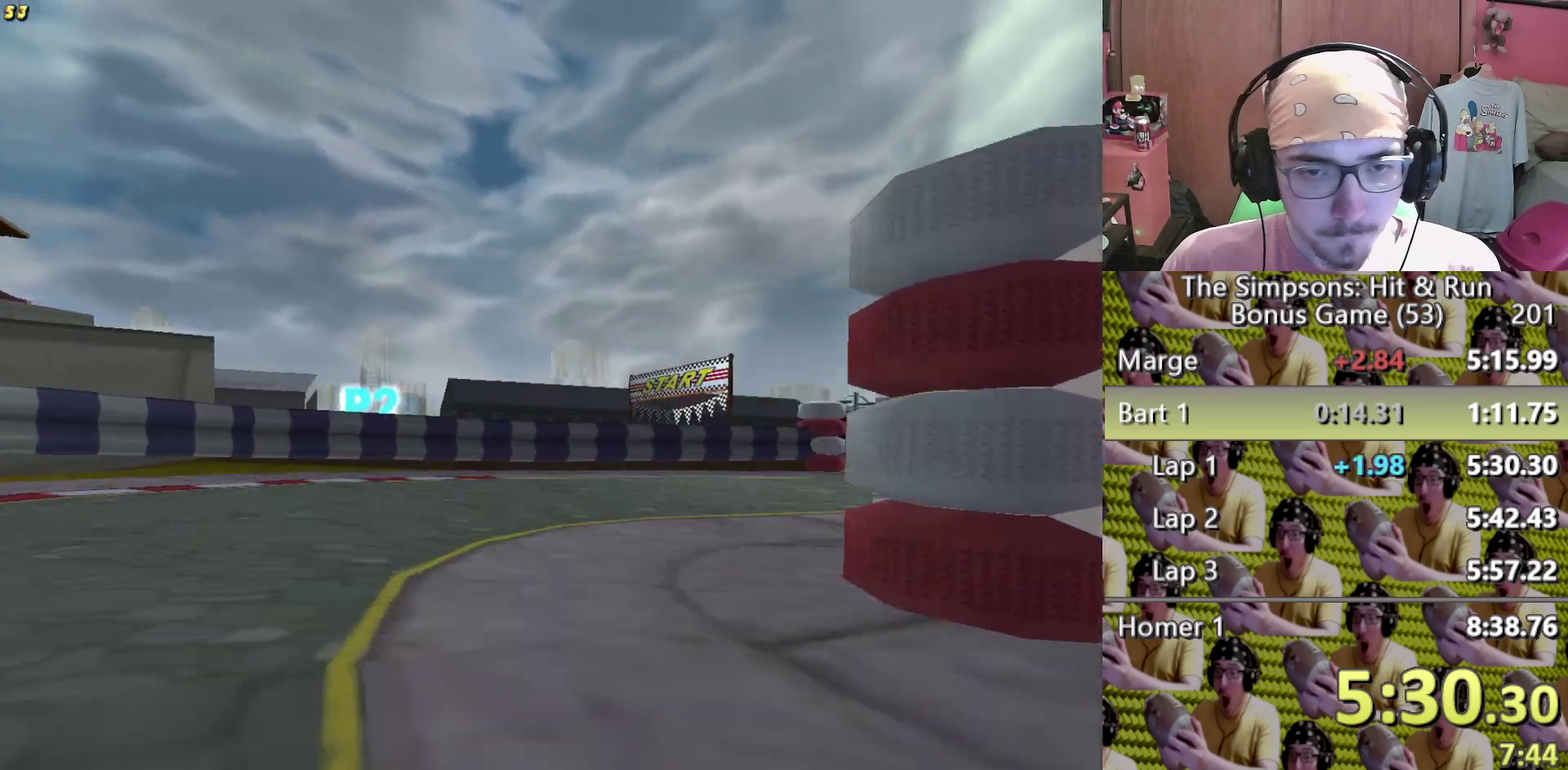
{"buttons": [], "left_stick": "right", "right_stick": "center"}
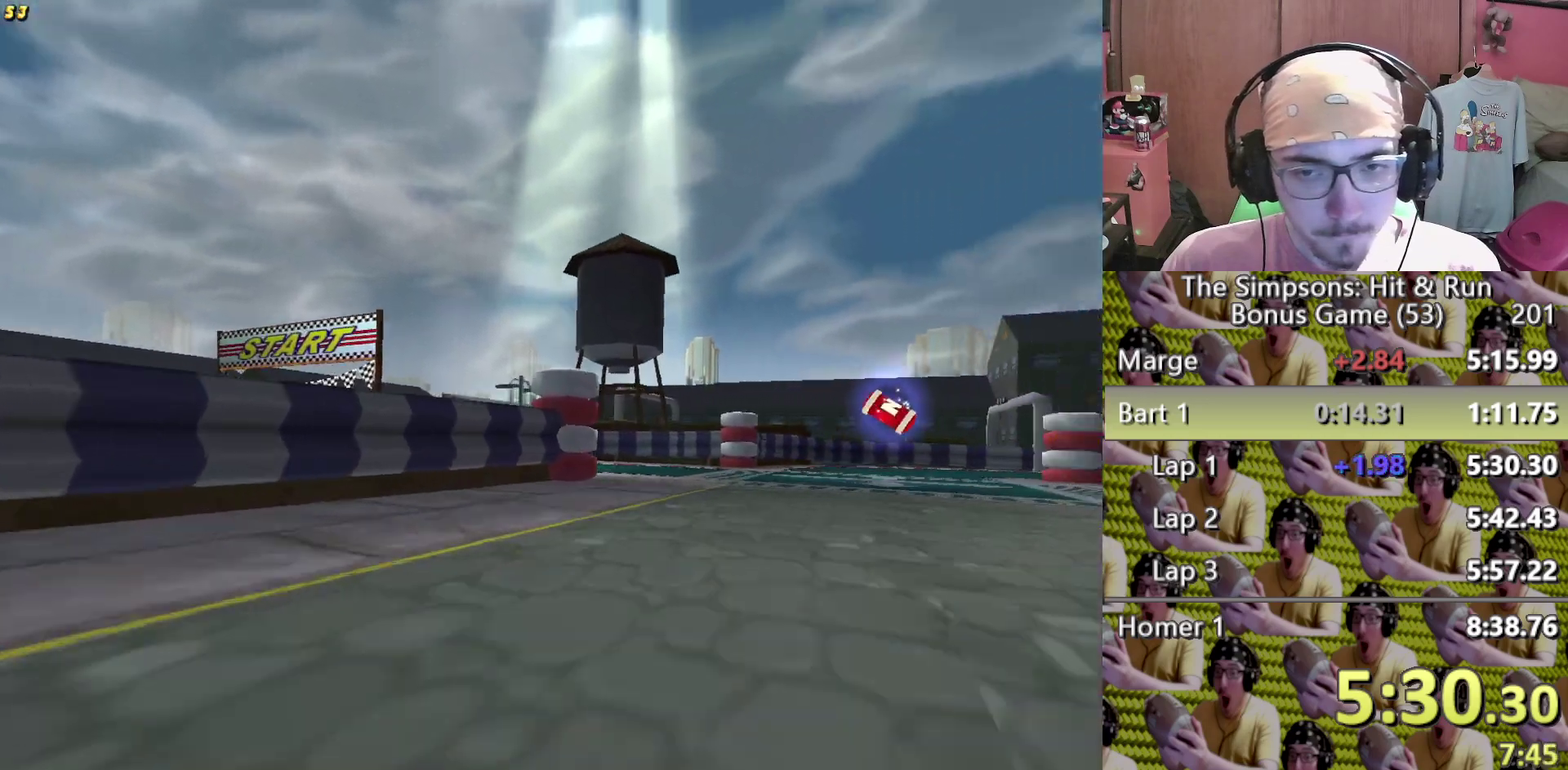
{"buttons": [], "left_stick": "right", "right_stick": "center", "events": [[250, "A", "down"], [333, "A", "up"]]}
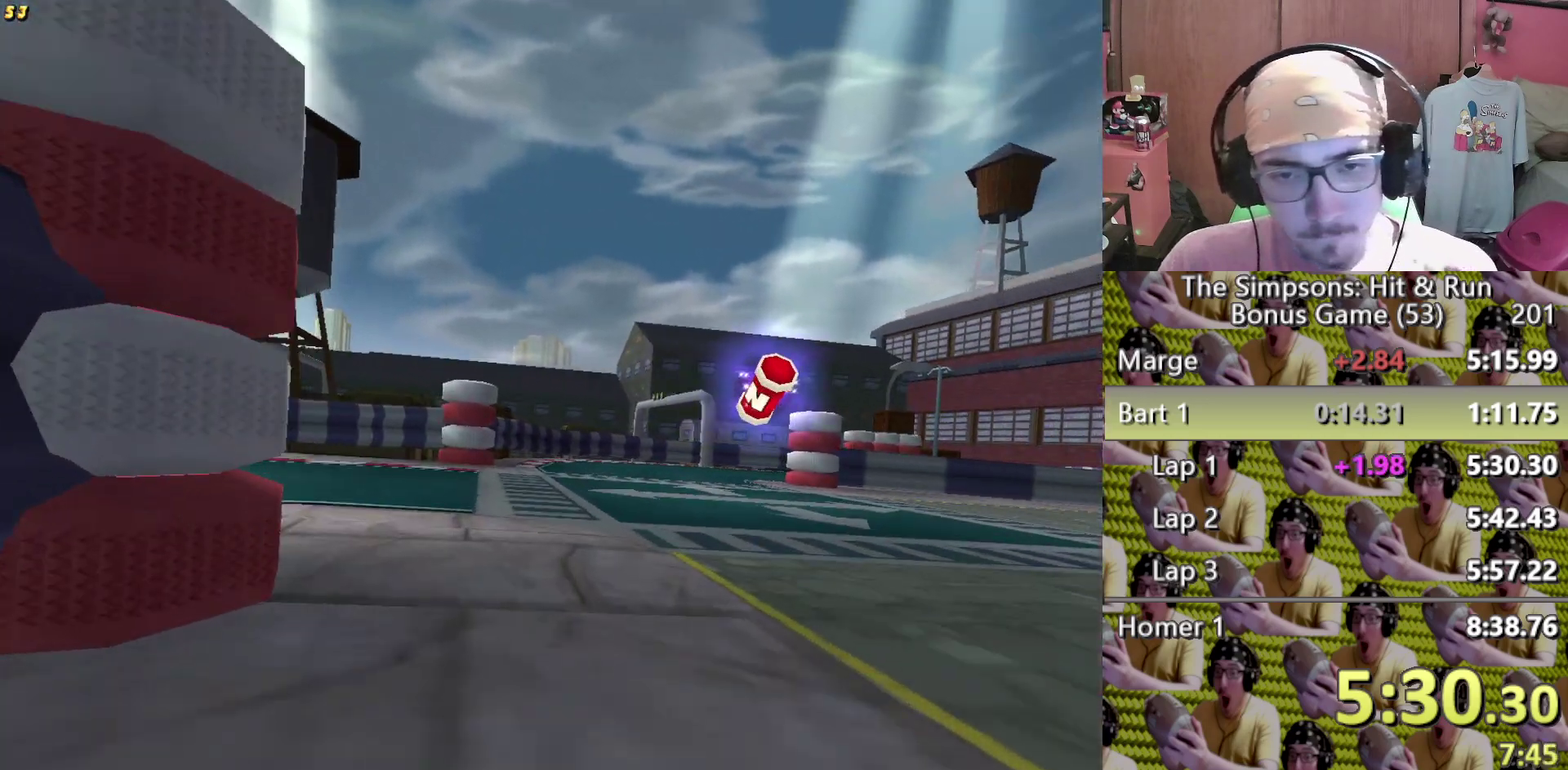
{"buttons": [], "left_stick": "right", "right_stick": "center", "events": [[83, "left_stick", "center"], [250, "left_stick", "right"]]}
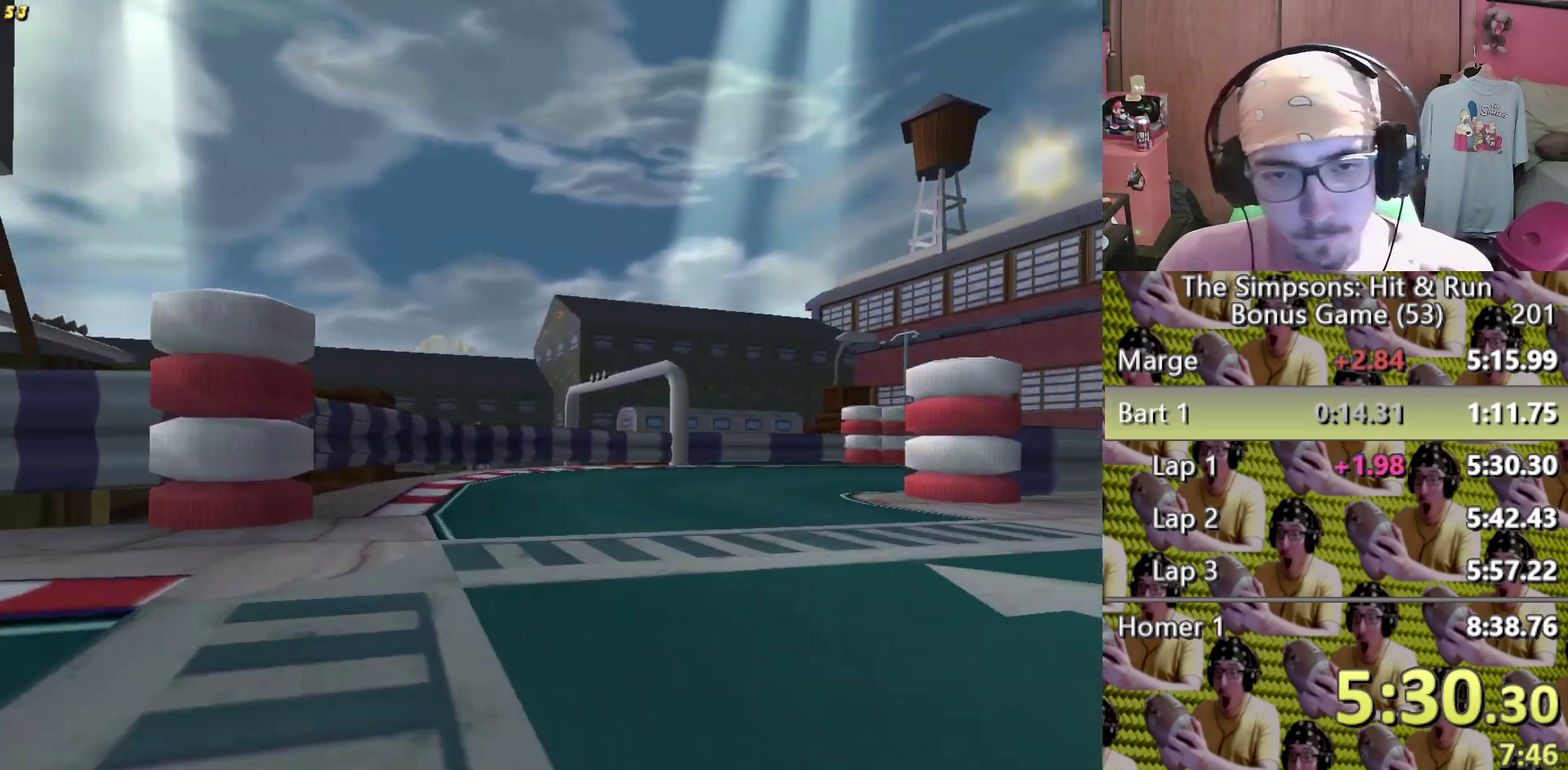
{"buttons": [], "left_stick": "right", "right_stick": "center"}
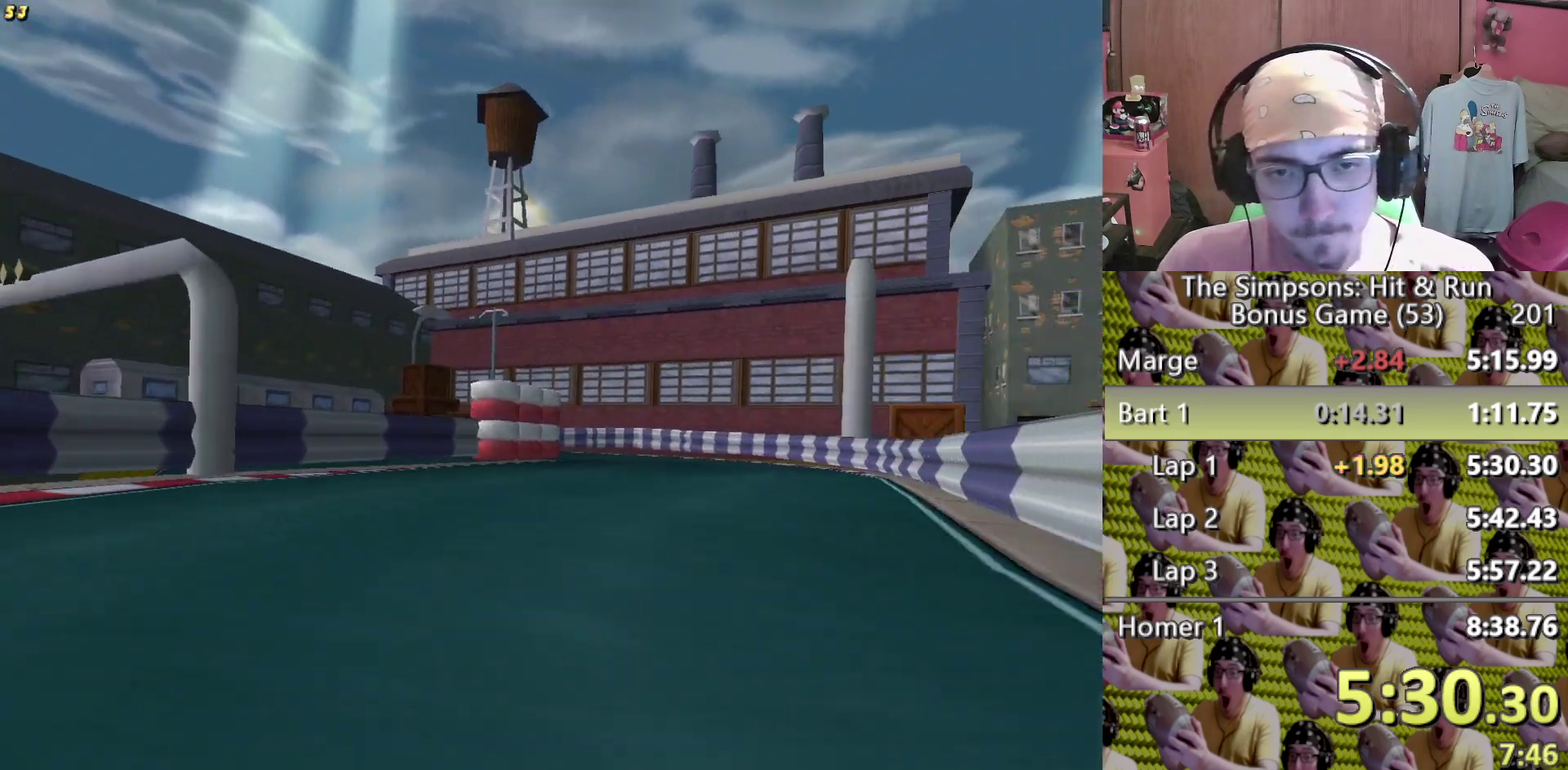
{"buttons": [], "left_stick": "left", "right_stick": "center"}